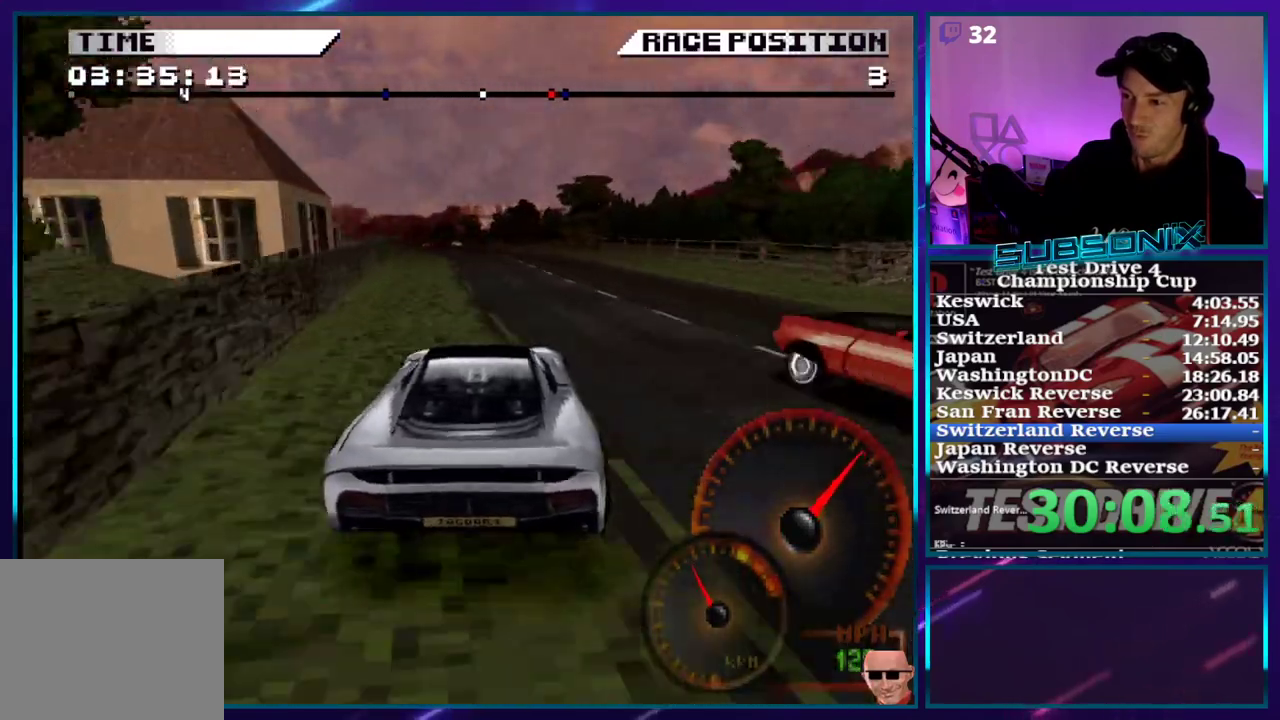
Gameplay with a controller (PlayStation layout); each line is a JSON object with the inputs held at the frame after it. "events" lists button and stick changes between this image and that frame as [ms after this image, input, new state], when the widget could be followed in between. Not read: L3 R3 left_stick.
{"buttons": ["CROSS", "DPAD_LEFT"], "right_stick": "center"}
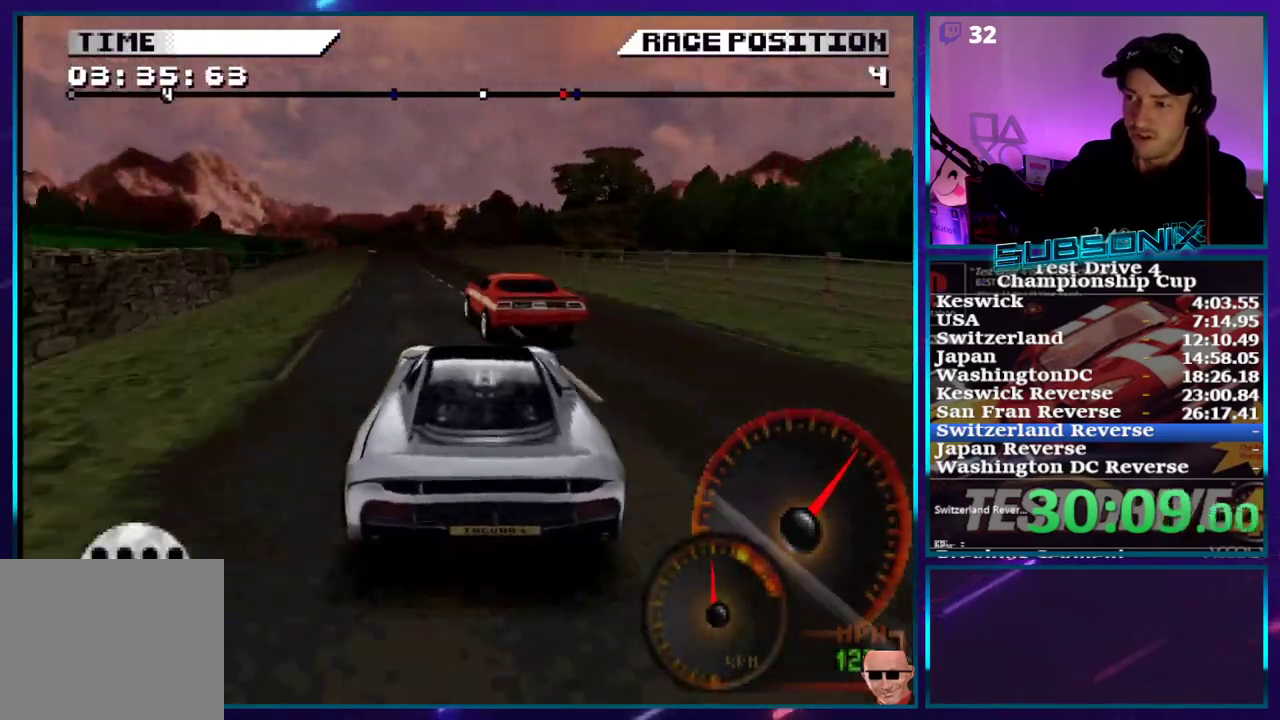
{"buttons": ["CROSS"], "right_stick": "center", "events": [[167, "DPAD_LEFT", "up"]]}
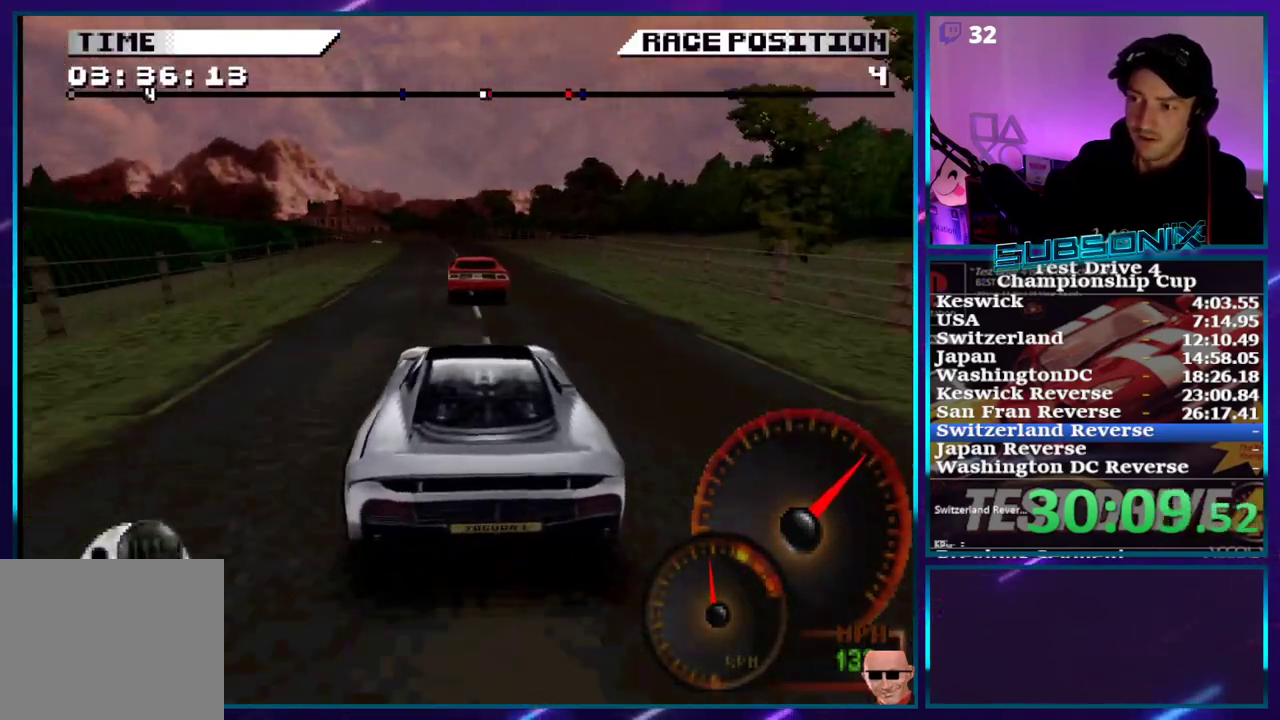
{"buttons": ["CROSS"], "right_stick": "center", "events": [[150, "DPAD_LEFT", "down"], [483, "DPAD_LEFT", "up"]]}
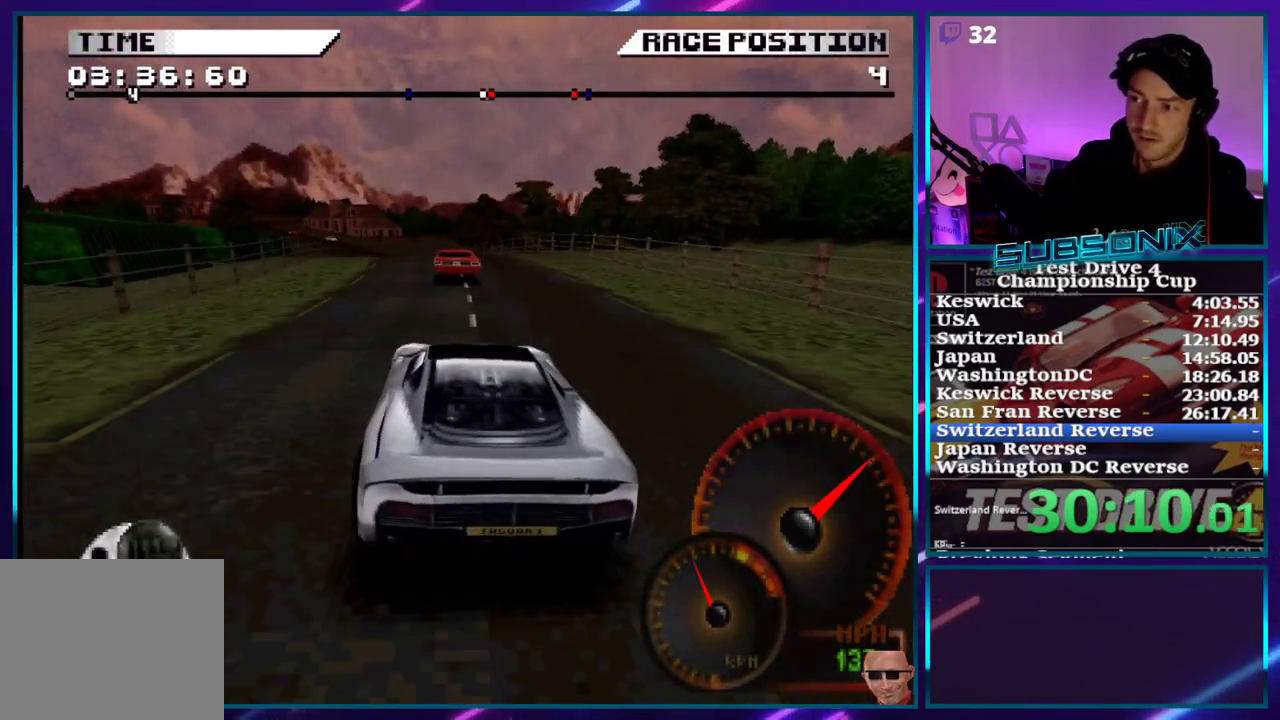
{"buttons": ["CROSS", "DPAD_LEFT"], "right_stick": "center", "events": [[50, "DPAD_LEFT", "down"], [283, "DPAD_LEFT", "up"], [367, "DPAD_LEFT", "down"]]}
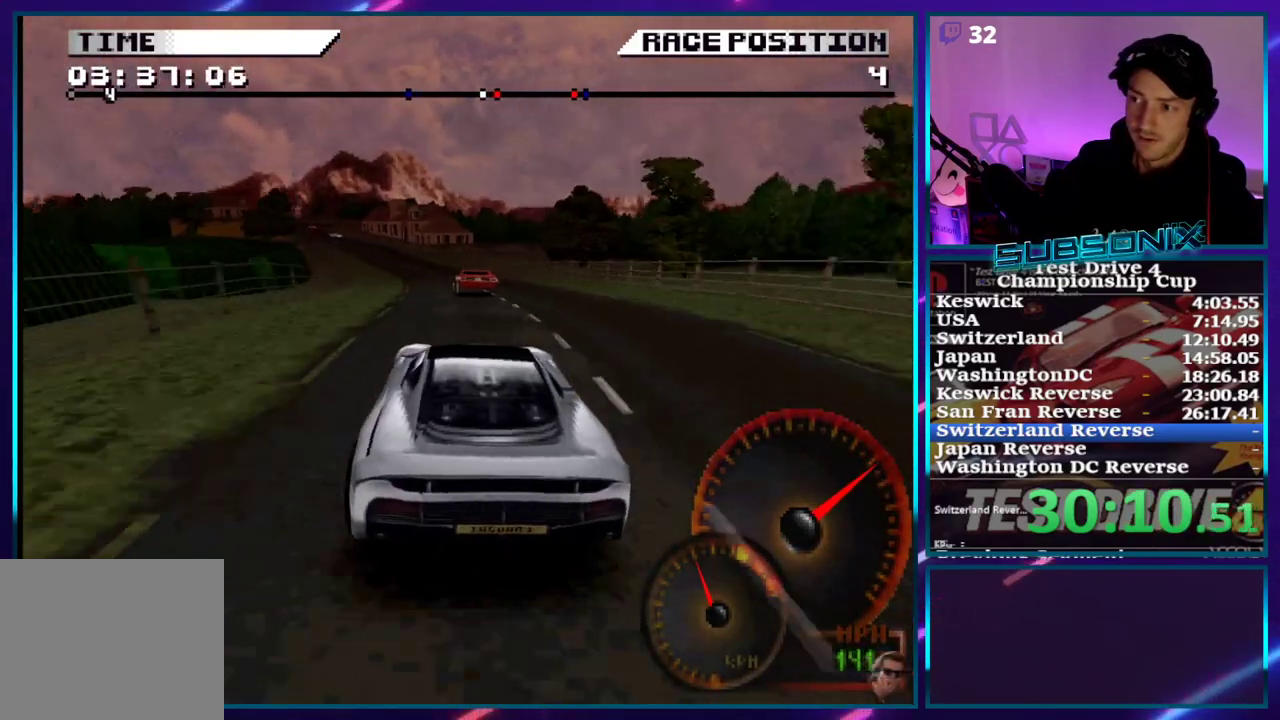
{"buttons": ["CROSS", "DPAD_LEFT"], "right_stick": "center", "events": [[67, "DPAD_LEFT", "up"], [300, "DPAD_LEFT", "down"]]}
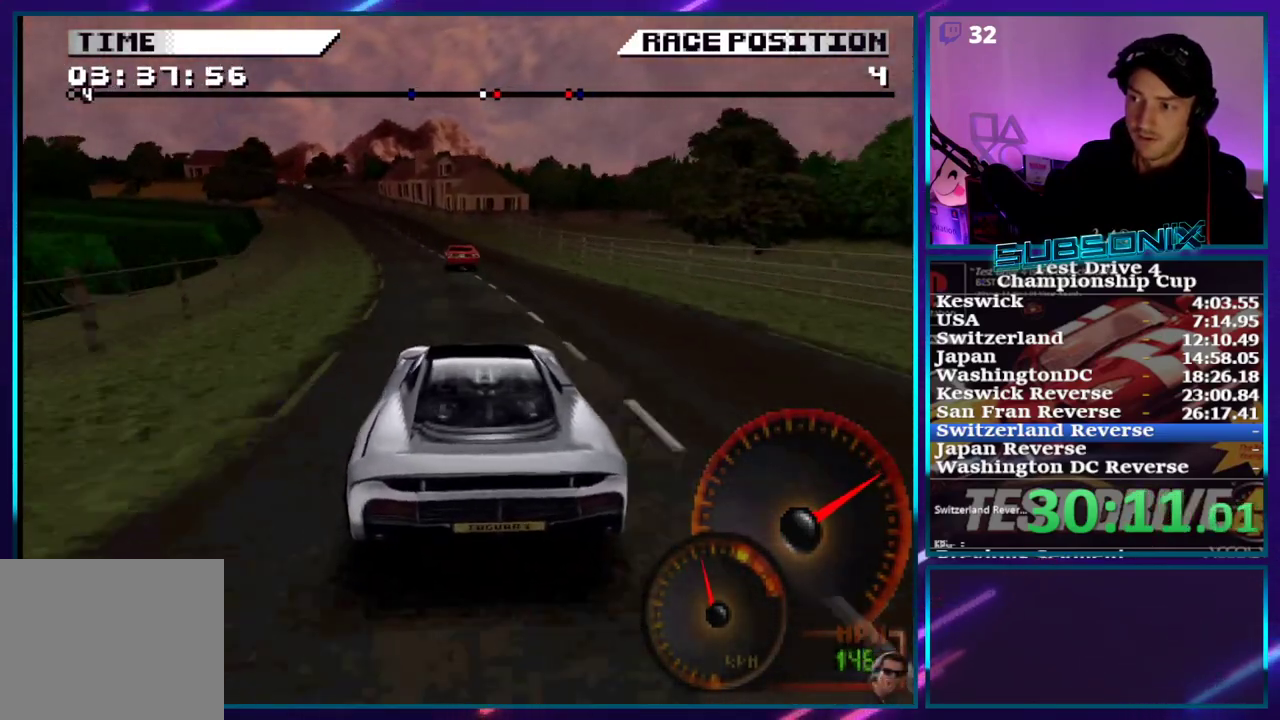
{"buttons": ["CROSS", "DPAD_LEFT"], "right_stick": "center", "events": []}
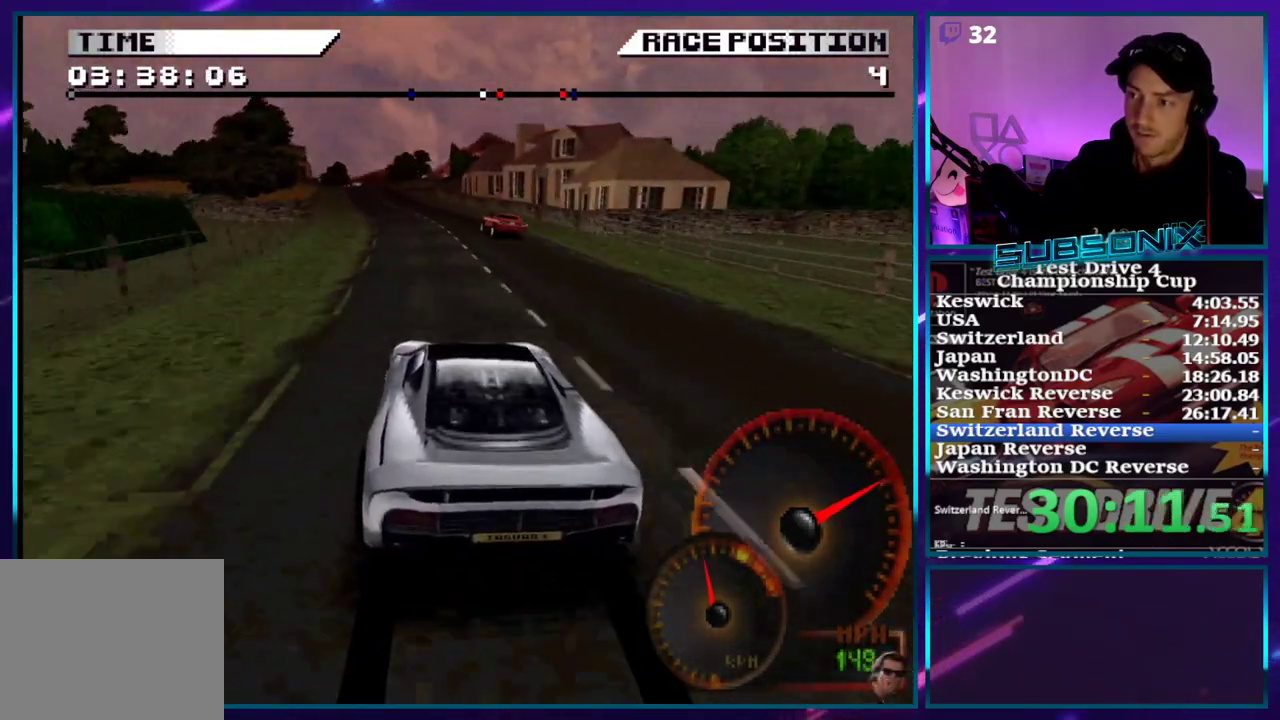
{"buttons": ["CROSS"], "right_stick": "center", "events": [[67, "DPAD_LEFT", "up"], [167, "DPAD_LEFT", "down"], [400, "DPAD_LEFT", "up"]]}
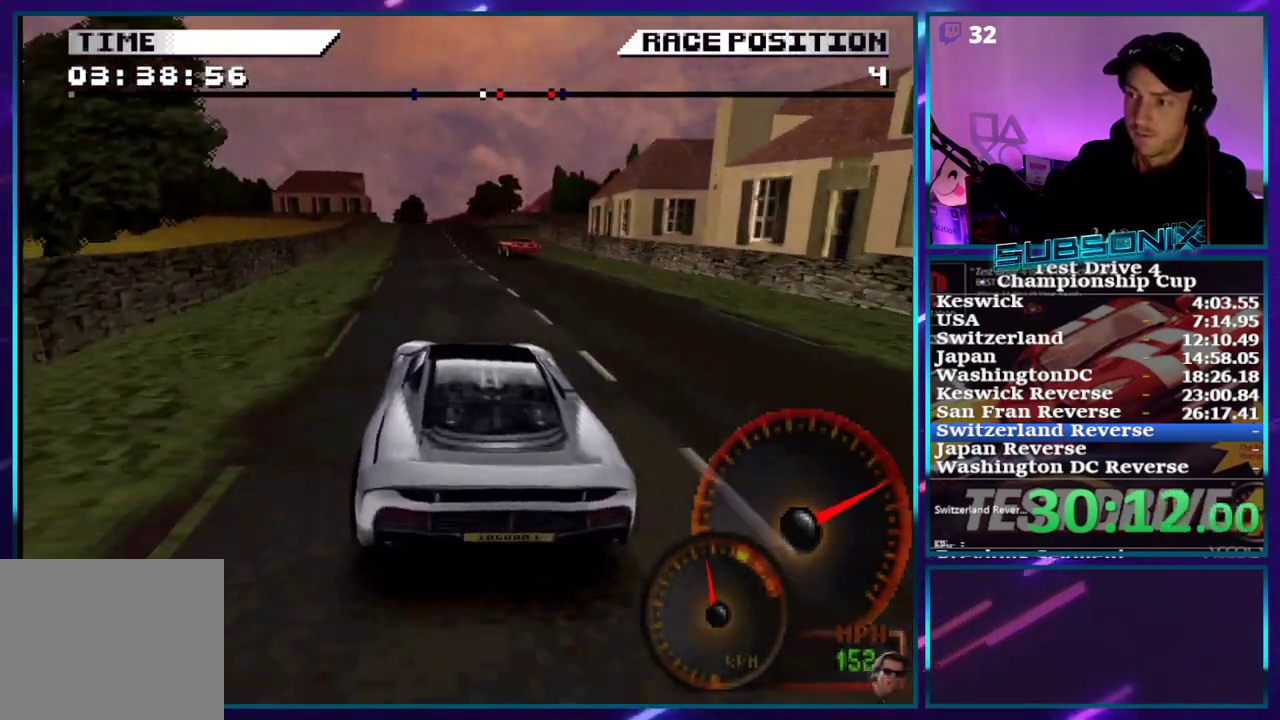
{"buttons": ["CROSS"], "right_stick": "center", "events": [[267, "DPAD_LEFT", "down"], [500, "DPAD_LEFT", "up"]]}
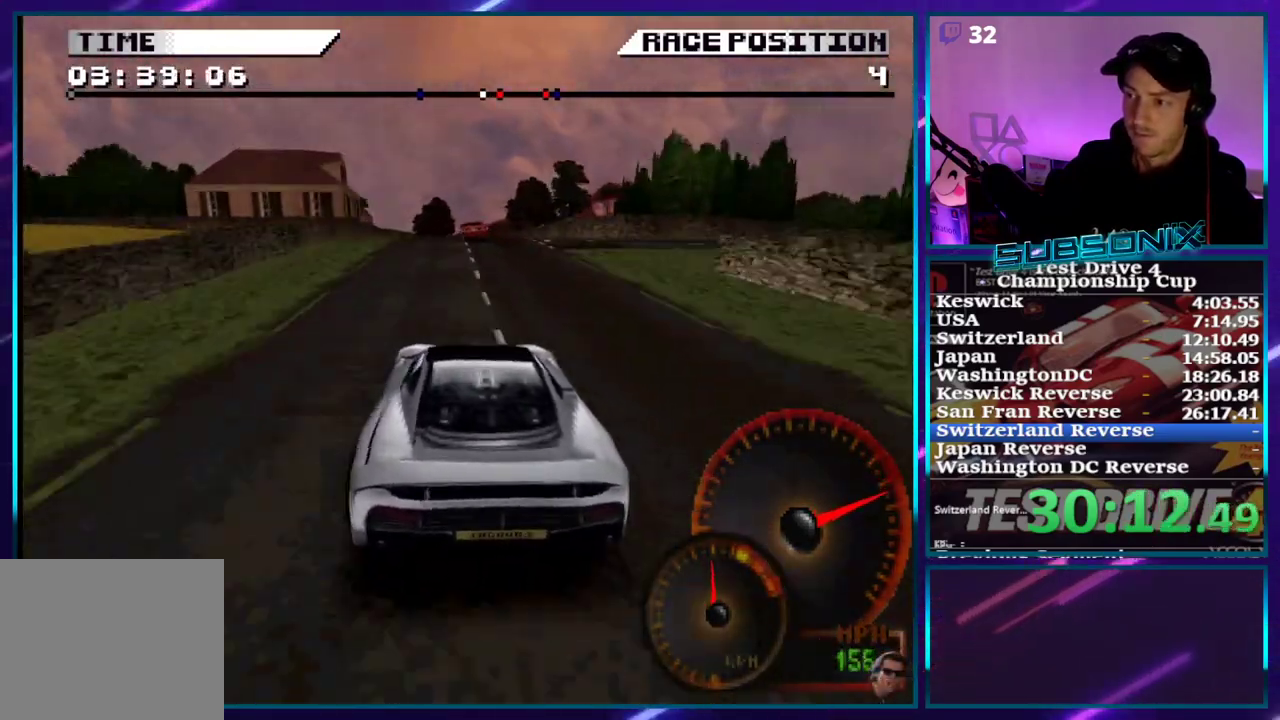
{"buttons": ["CROSS", "DPAD_LEFT"], "right_stick": "center", "events": [[150, "DPAD_LEFT", "down"], [267, "DPAD_LEFT", "up"], [500, "DPAD_LEFT", "down"]]}
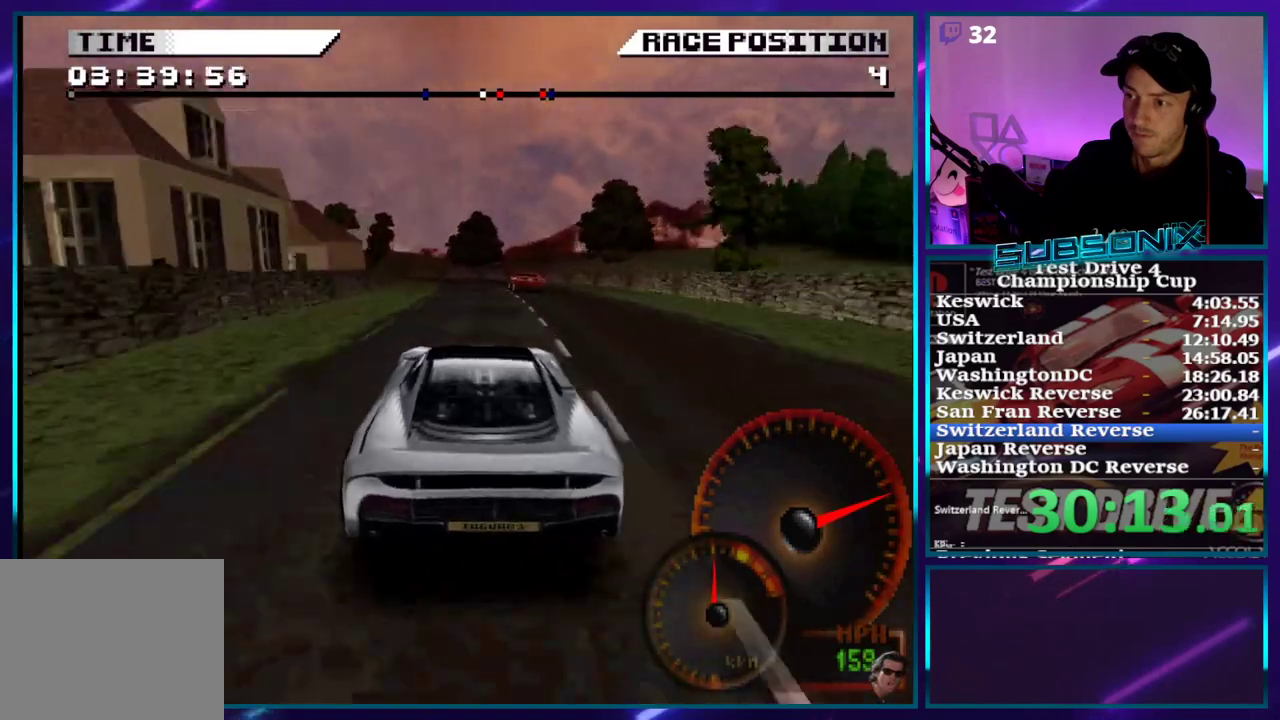
{"buttons": ["SQUARE", "DPAD_DOWN", "DPAD_LEFT"], "right_stick": "left", "events": [[150, "DPAD_LEFT", "up"], [233, "DPAD_LEFT", "down"], [267, "CROSS", "up"], [283, "SQUARE", "down"], [317, "right_stick", "left"], [467, "DPAD_DOWN", "down"]]}
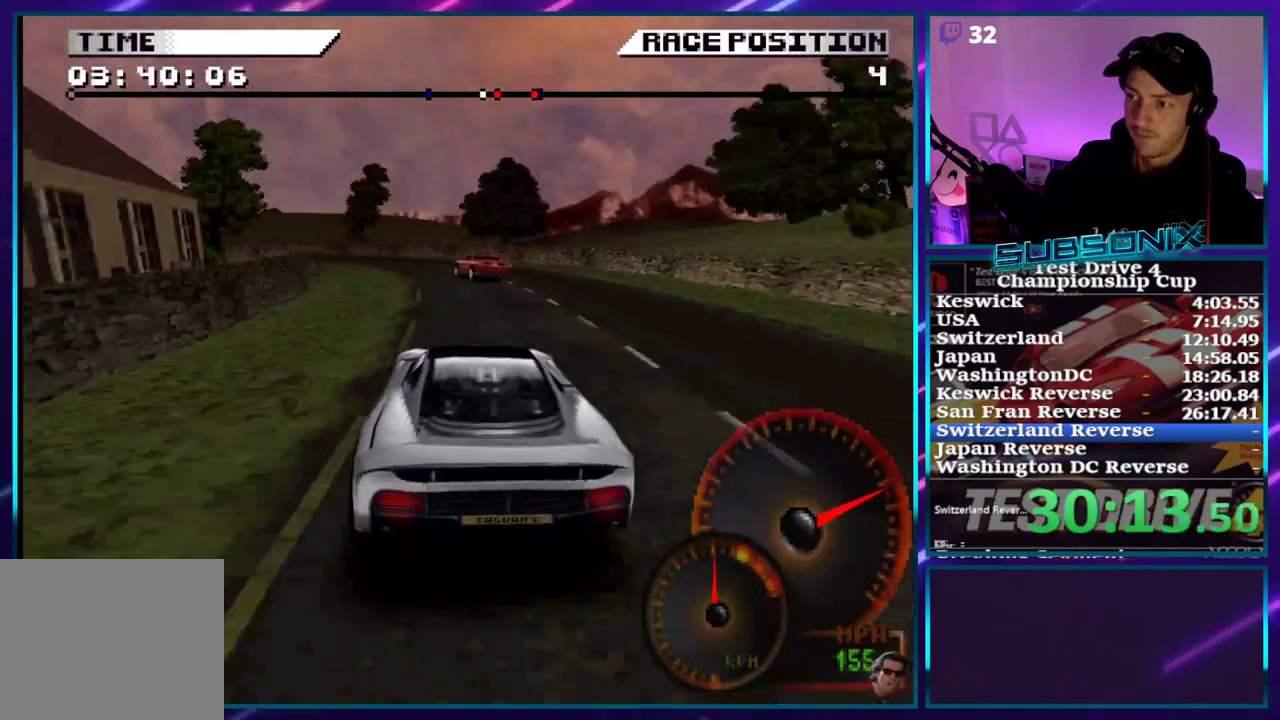
{"buttons": ["SQUARE", "DPAD_DOWN", "DPAD_LEFT"], "right_stick": "left", "events": []}
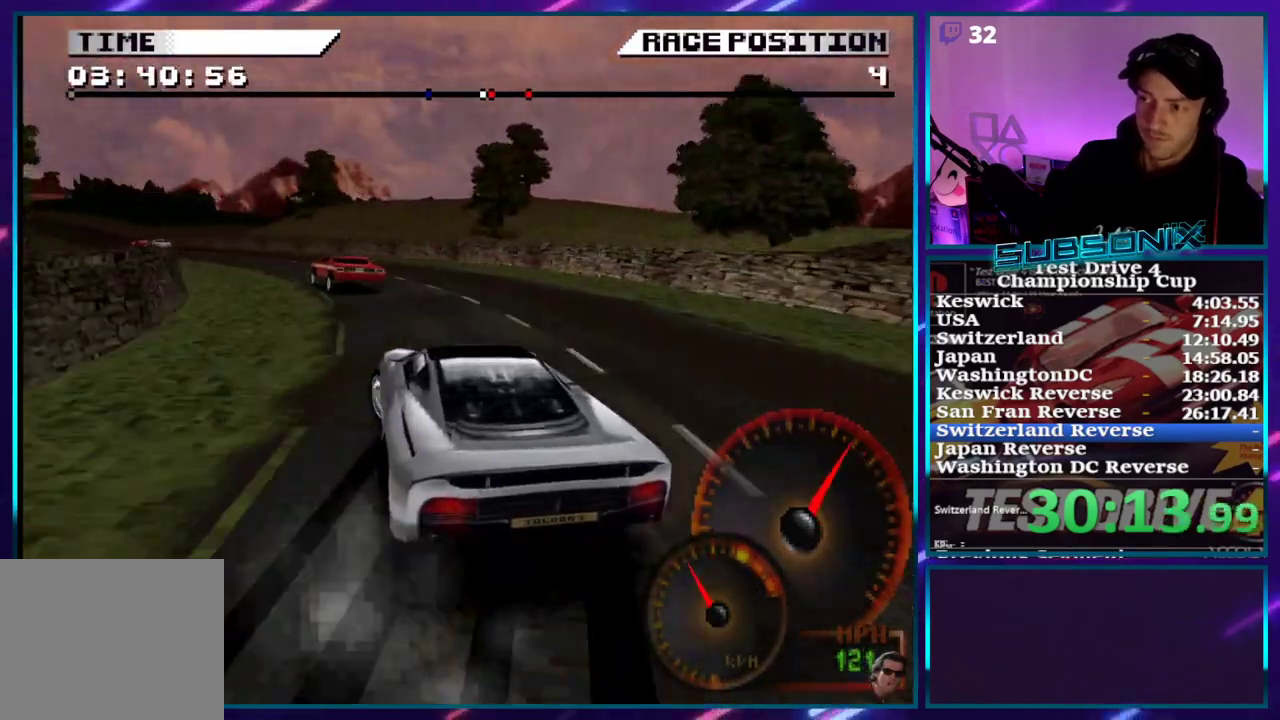
{"buttons": ["CROSS"], "right_stick": "center", "events": [[33, "SQUARE", "up"], [67, "CROSS", "down"], [67, "right_stick", "center"], [250, "DPAD_DOWN", "up"], [350, "DPAD_LEFT", "up"]]}
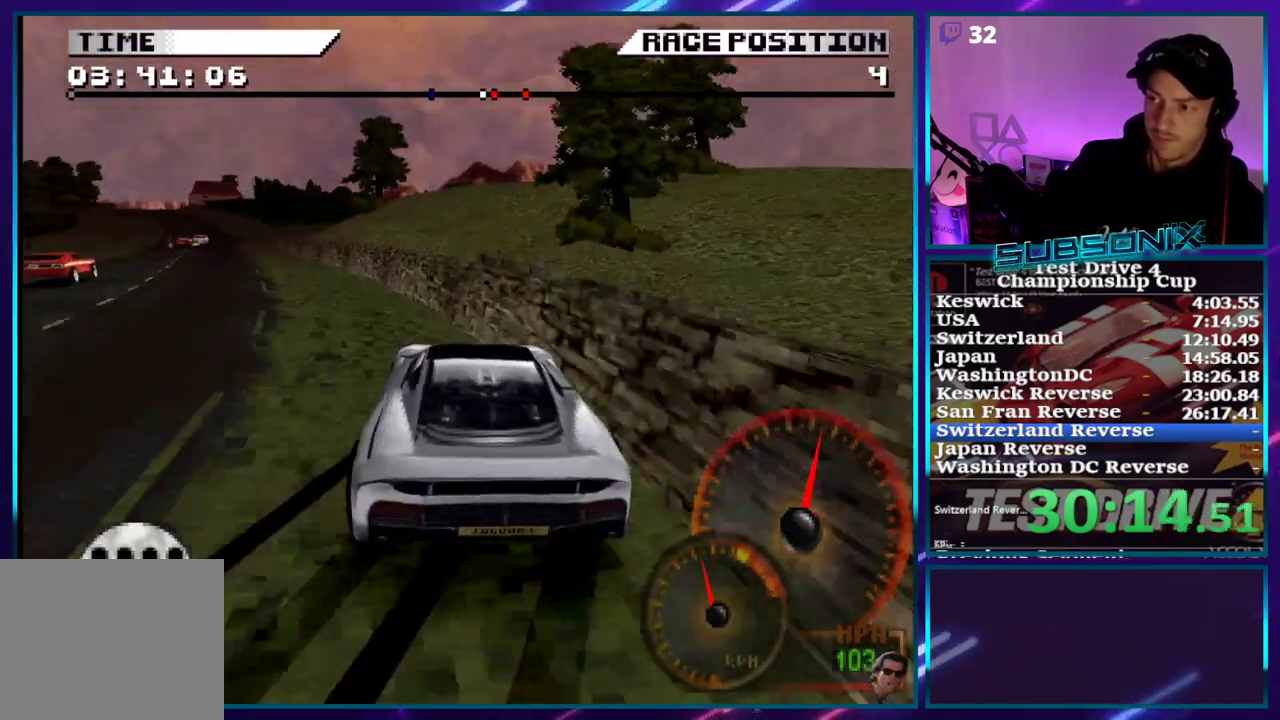
{"buttons": ["CROSS", "DPAD_LEFT"], "right_stick": "center"}
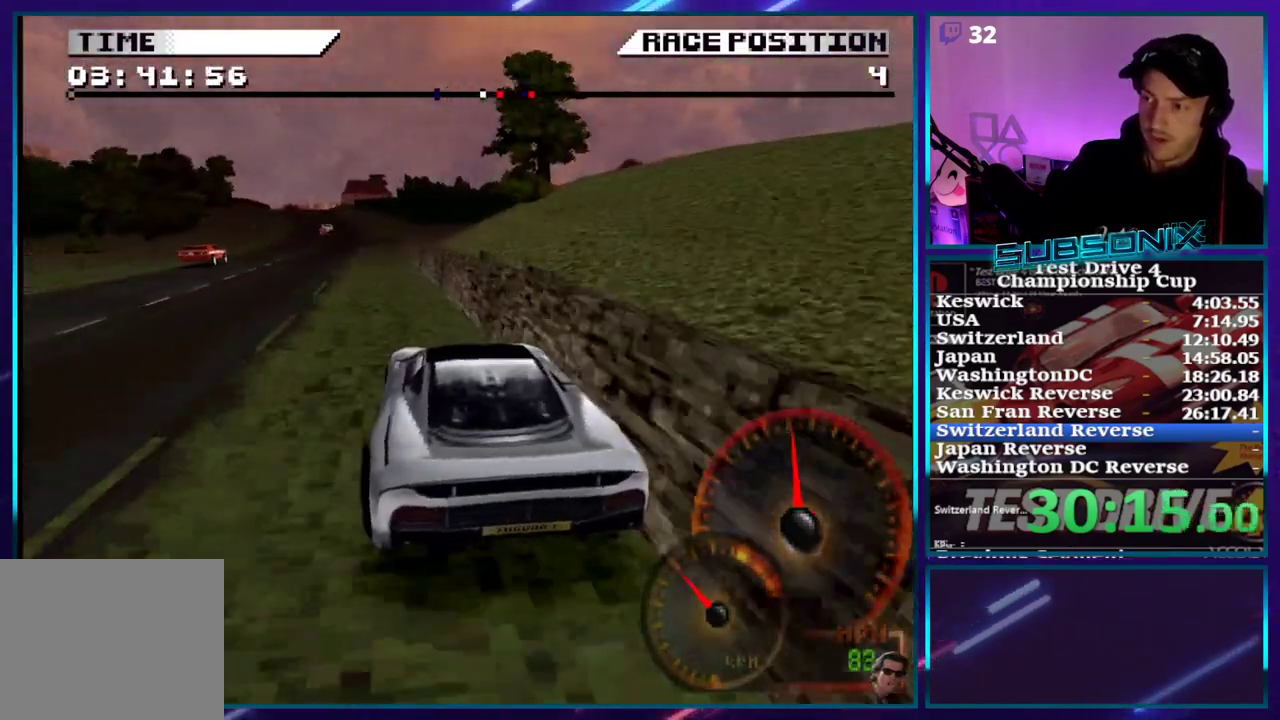
{"buttons": ["CROSS"], "right_stick": "center", "events": [[400, "DPAD_LEFT", "up"]]}
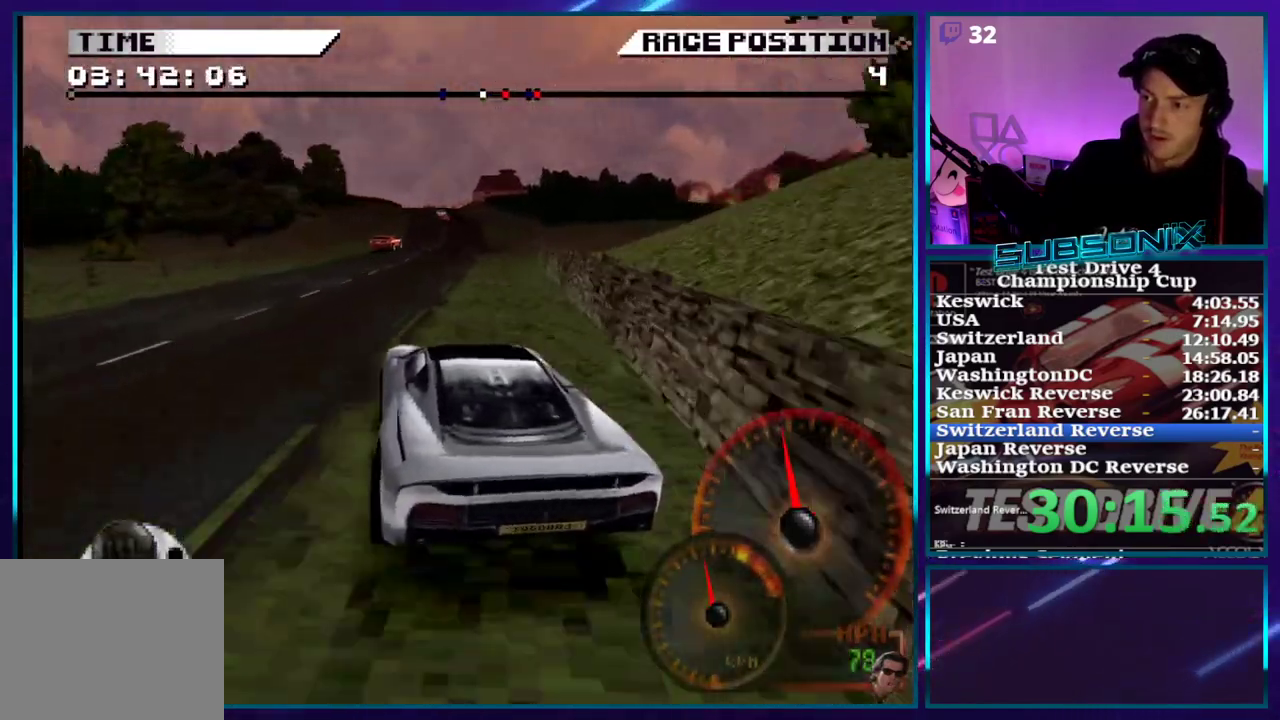
{"buttons": ["CROSS"], "right_stick": "center", "events": [[250, "DPAD_RIGHT", "down"], [350, "DPAD_RIGHT", "up"]]}
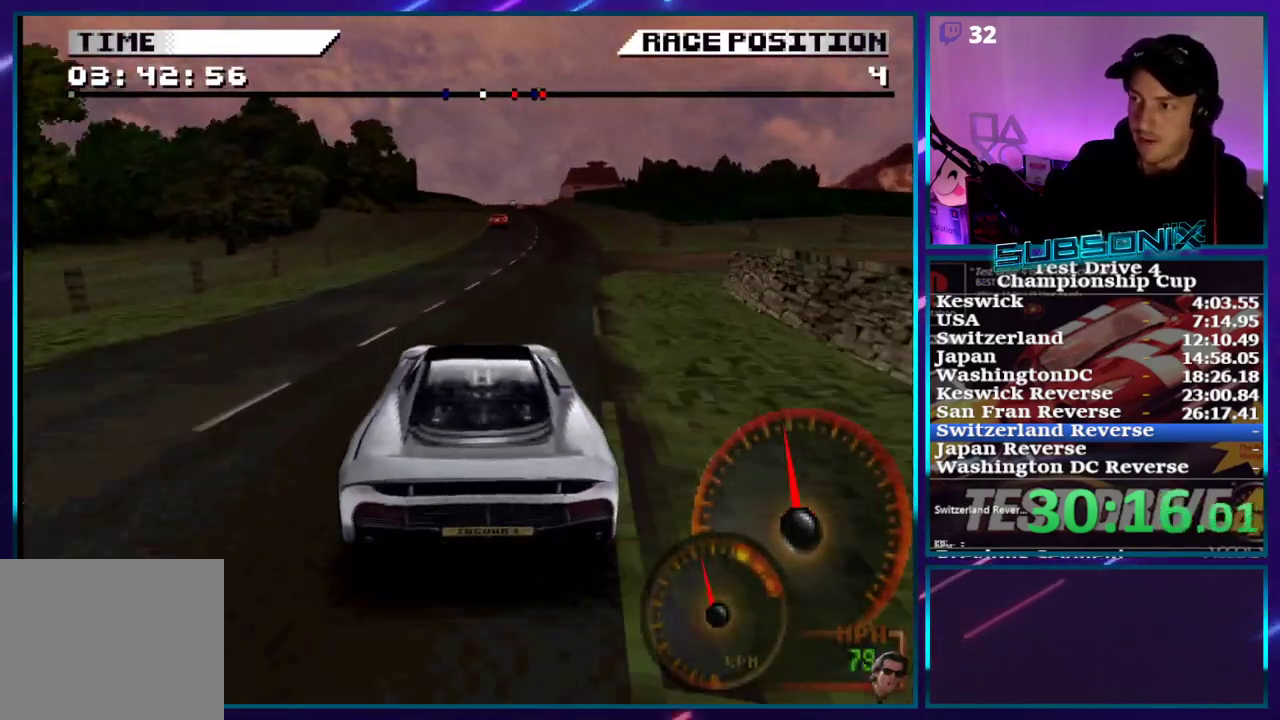
{"buttons": ["CROSS", "DPAD_RIGHT"], "right_stick": "center", "events": [[150, "DPAD_RIGHT", "down"], [233, "DPAD_RIGHT", "up"], [433, "DPAD_RIGHT", "down"]]}
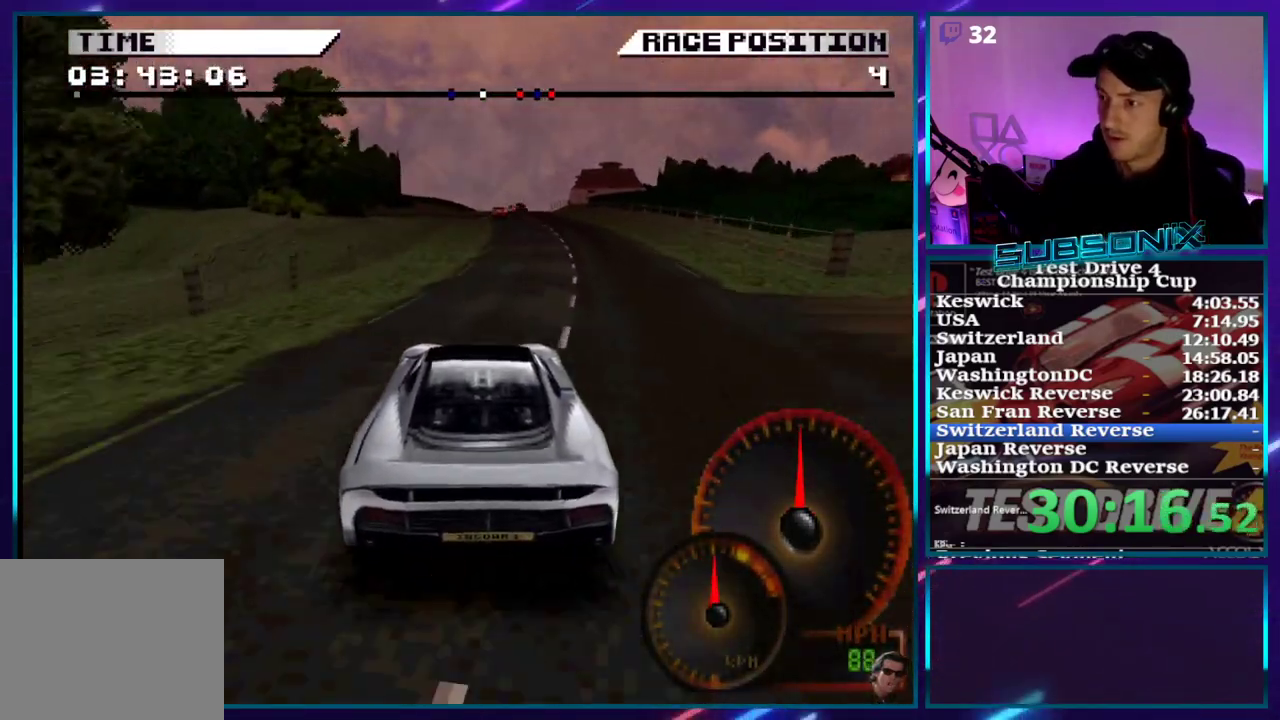
{"buttons": ["CROSS", "DPAD_RIGHT"], "right_stick": "center", "events": [[33, "DPAD_RIGHT", "up"], [183, "DPAD_RIGHT", "down"], [350, "DPAD_RIGHT", "up"], [433, "DPAD_RIGHT", "down"]]}
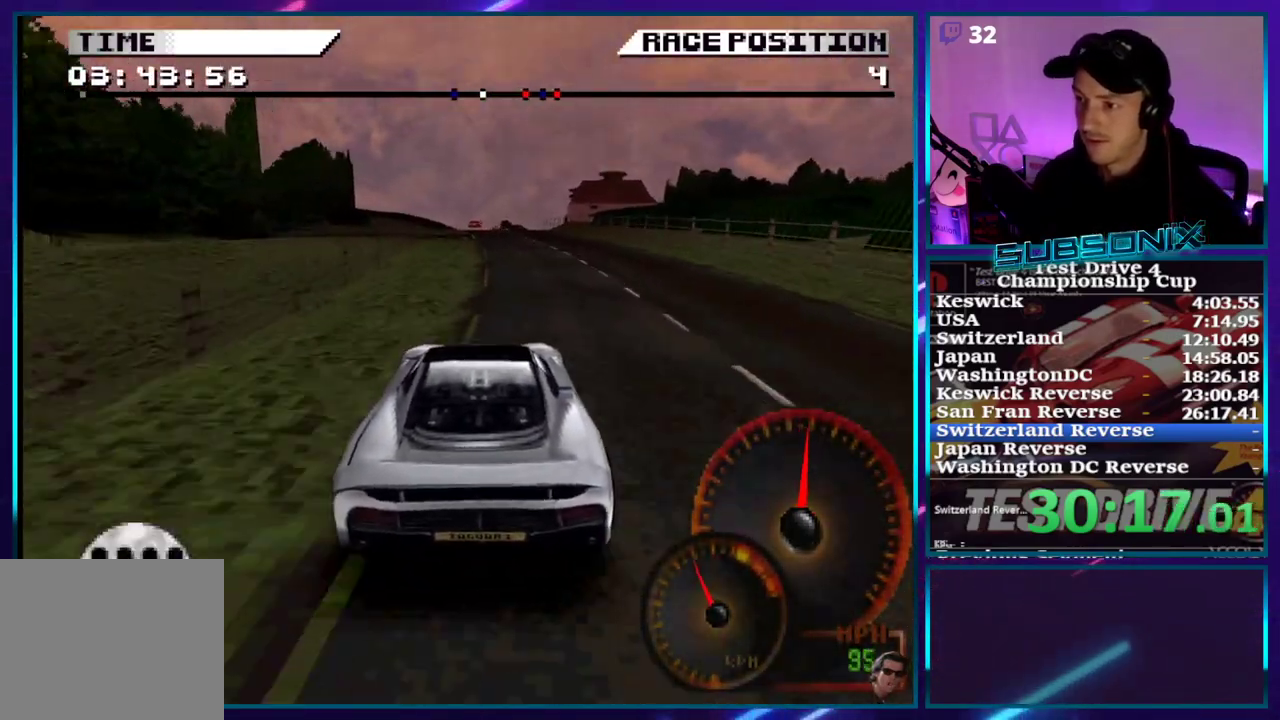
{"buttons": ["CROSS", "DPAD_LEFT"], "right_stick": "center", "events": [[117, "DPAD_RIGHT", "up"], [283, "DPAD_LEFT", "down"]]}
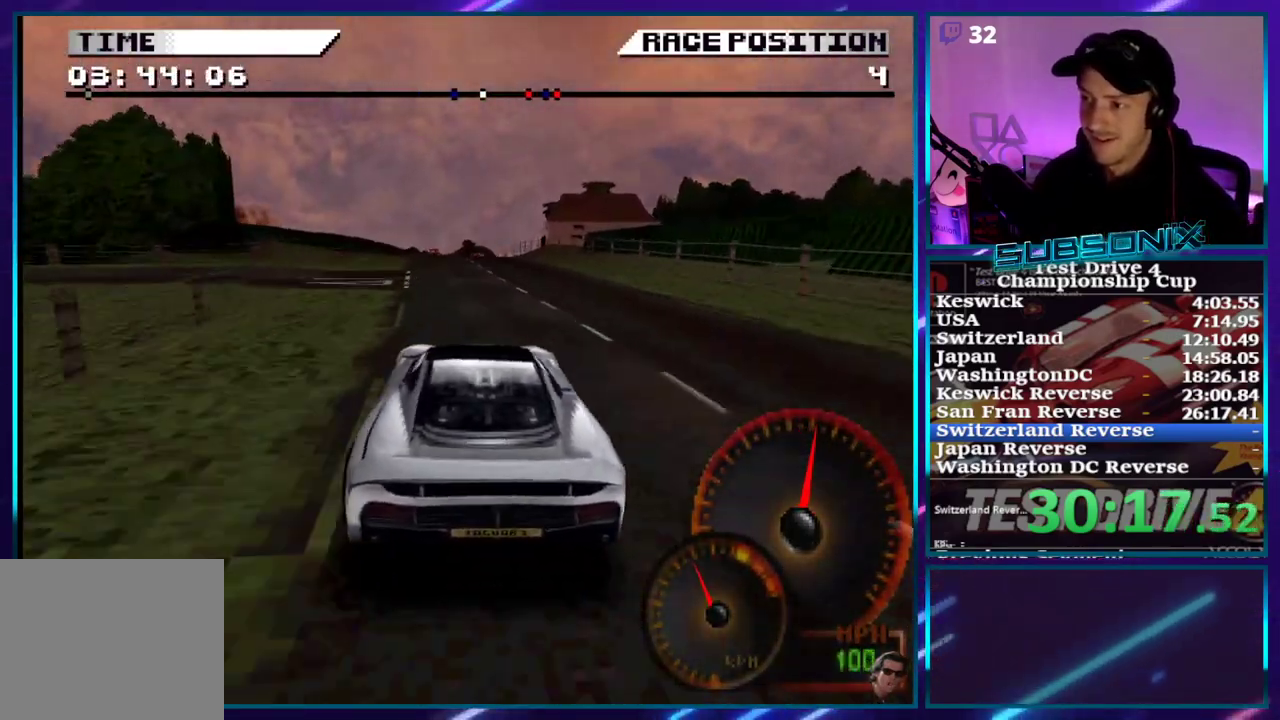
{"buttons": ["CROSS"], "right_stick": "center", "events": [[17, "DPAD_LEFT", "up"]]}
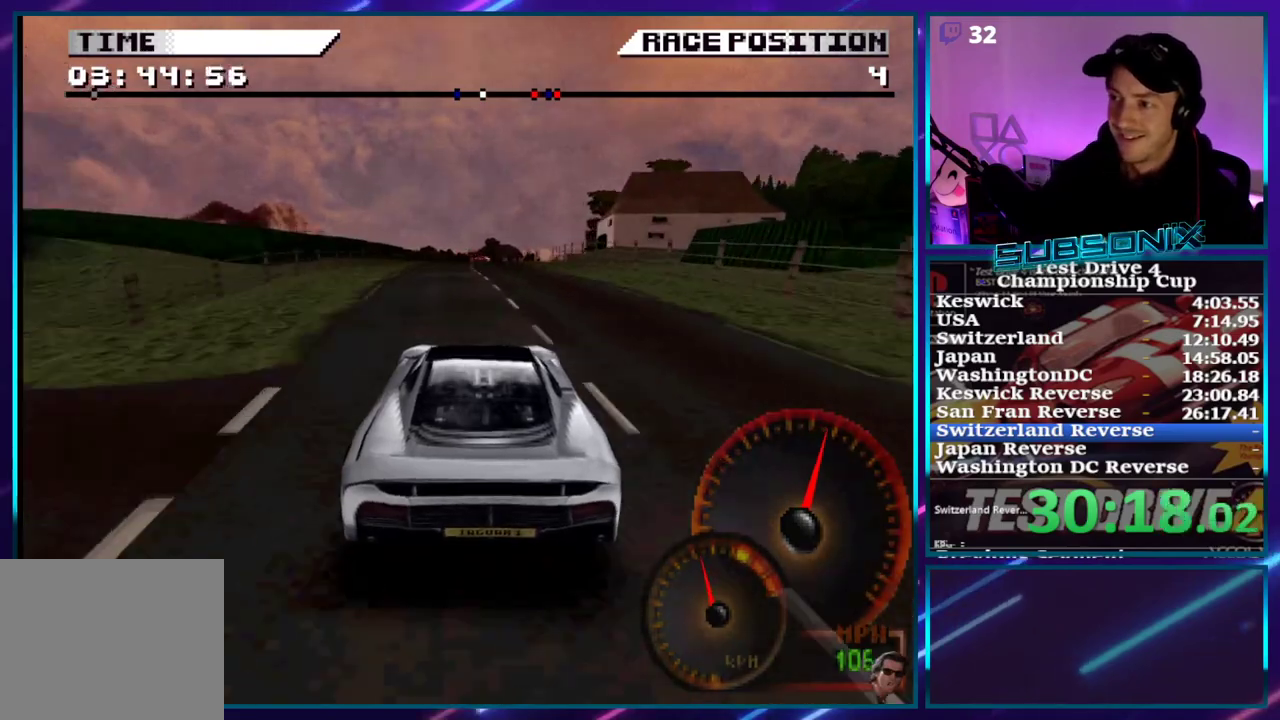
{"buttons": ["CROSS", "DPAD_RIGHT"], "right_stick": "center", "events": [[483, "DPAD_RIGHT", "down"]]}
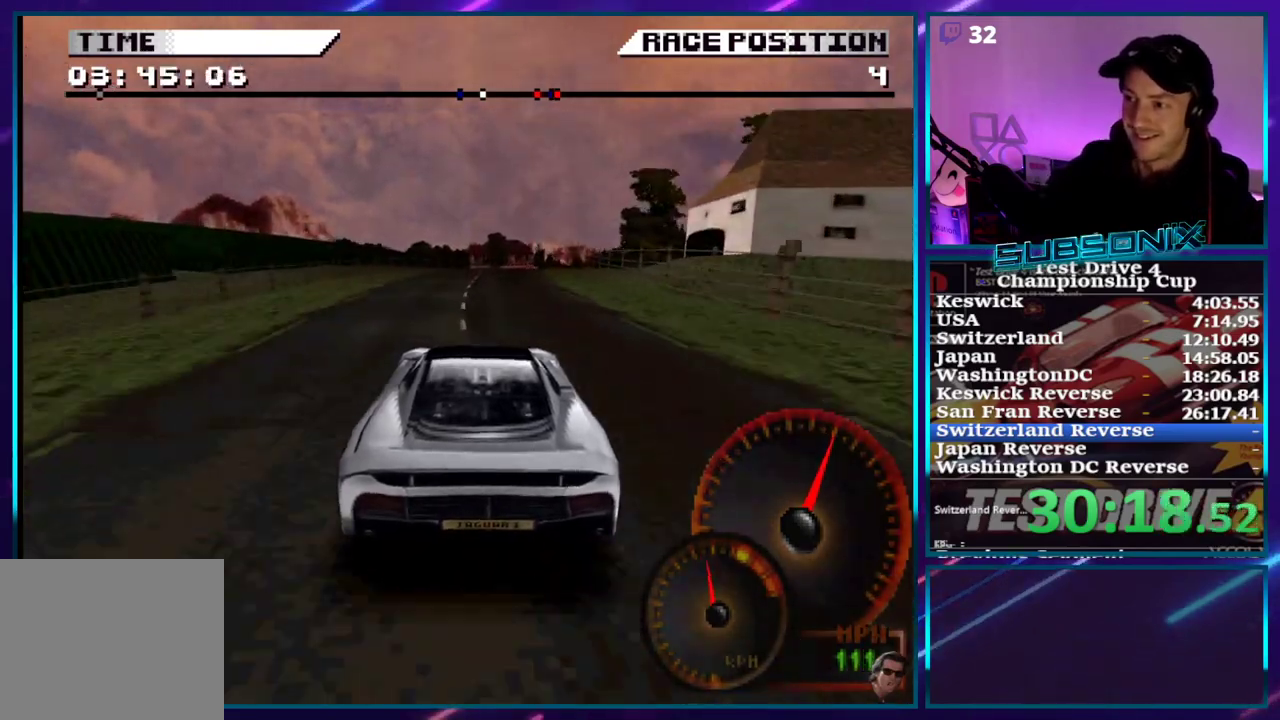
{"buttons": ["CROSS"], "right_stick": "center", "events": [[233, "DPAD_RIGHT", "up"]]}
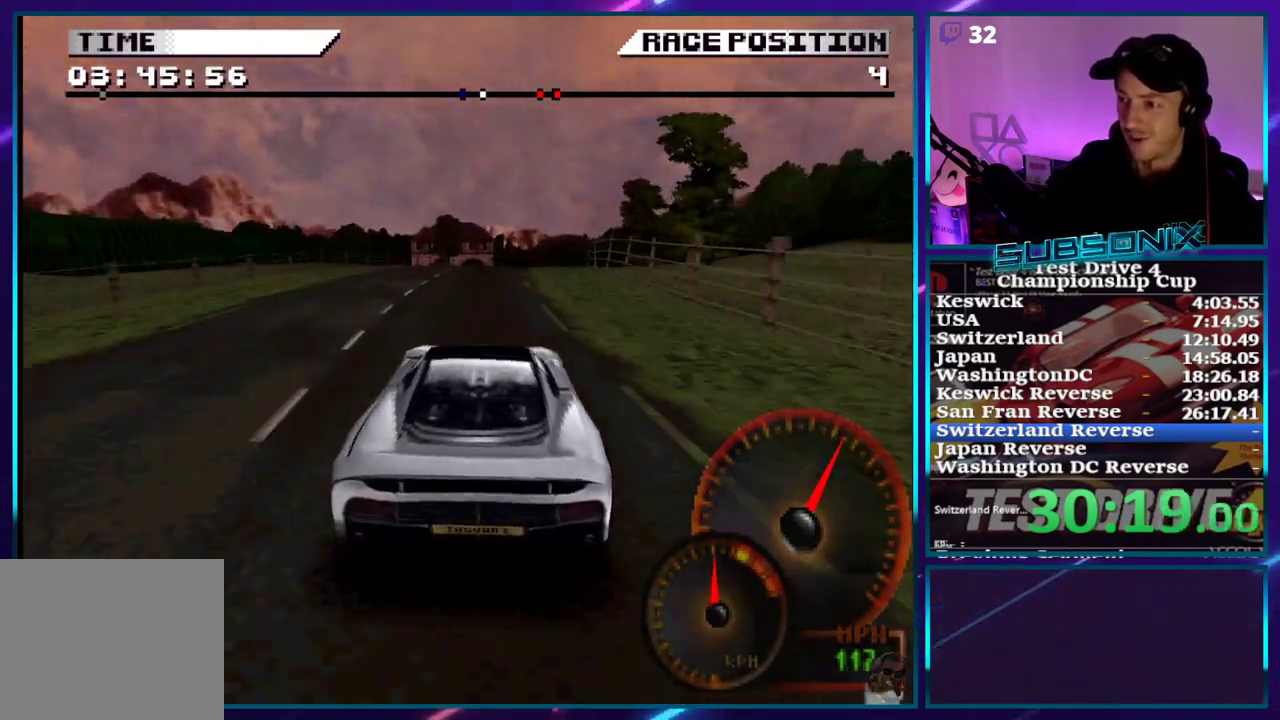
{"buttons": ["CROSS", "DPAD_RIGHT"], "right_stick": "center", "events": [[283, "DPAD_RIGHT", "down"]]}
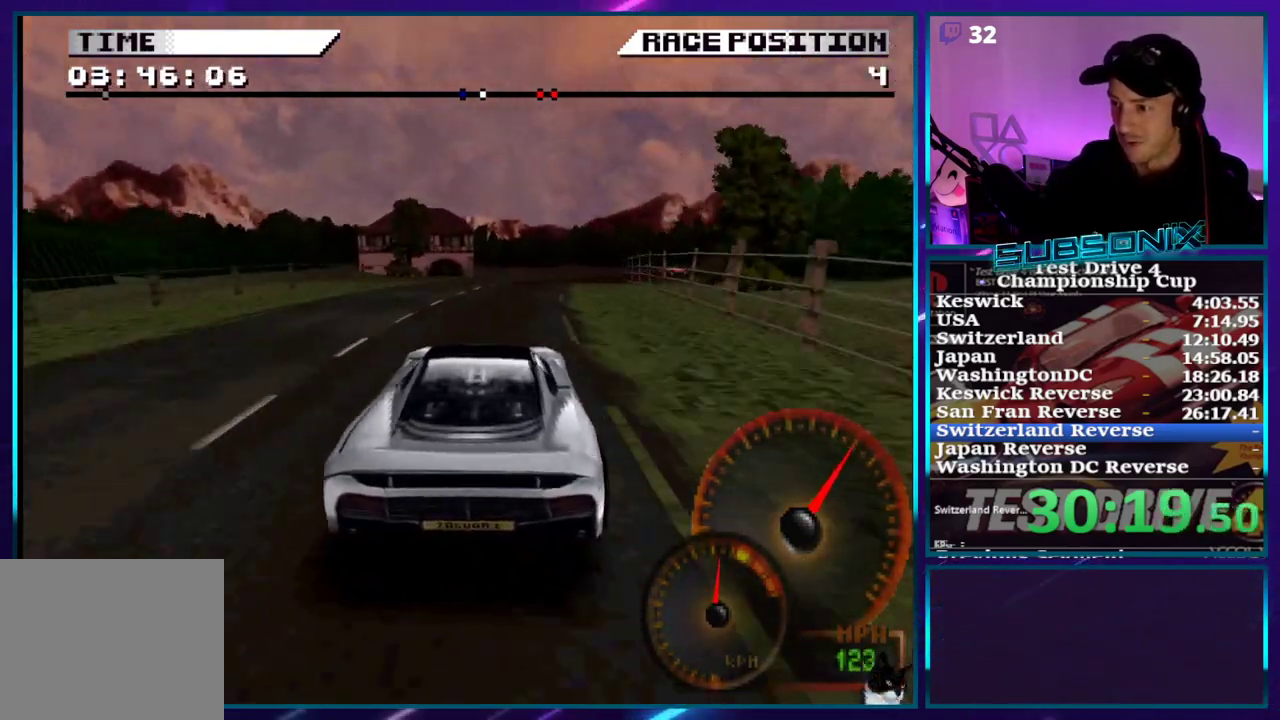
{"buttons": ["CROSS", "DPAD_RIGHT"], "right_stick": "center", "events": [[133, "DPAD_RIGHT", "up"], [233, "DPAD_RIGHT", "down"]]}
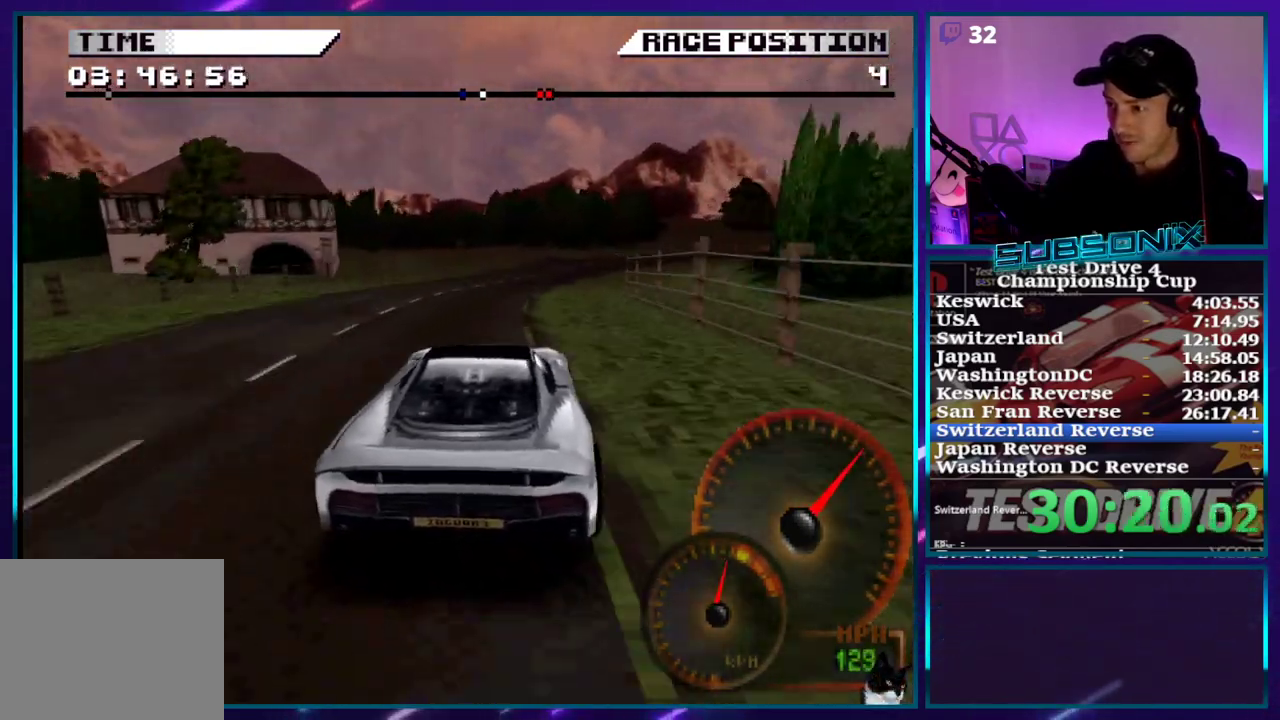
{"buttons": ["SQUARE", "DPAD_RIGHT"], "right_stick": "left", "events": [[33, "DPAD_RIGHT", "up"], [83, "DPAD_RIGHT", "down"], [350, "CROSS", "up"], [417, "SQUARE", "down"], [433, "right_stick", "left"]]}
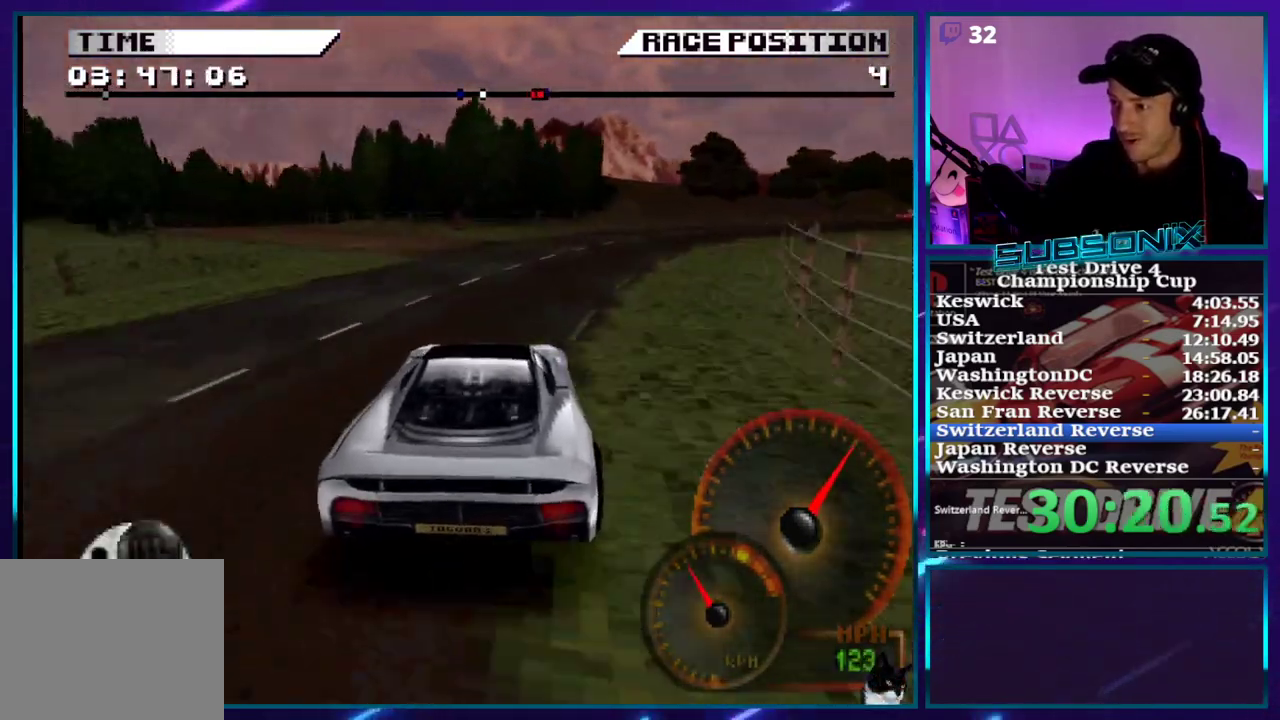
{"buttons": ["CROSS", "DPAD_RIGHT"], "right_stick": "center", "events": [[317, "right_stick", "center"], [333, "SQUARE", "up"], [400, "CROSS", "down"]]}
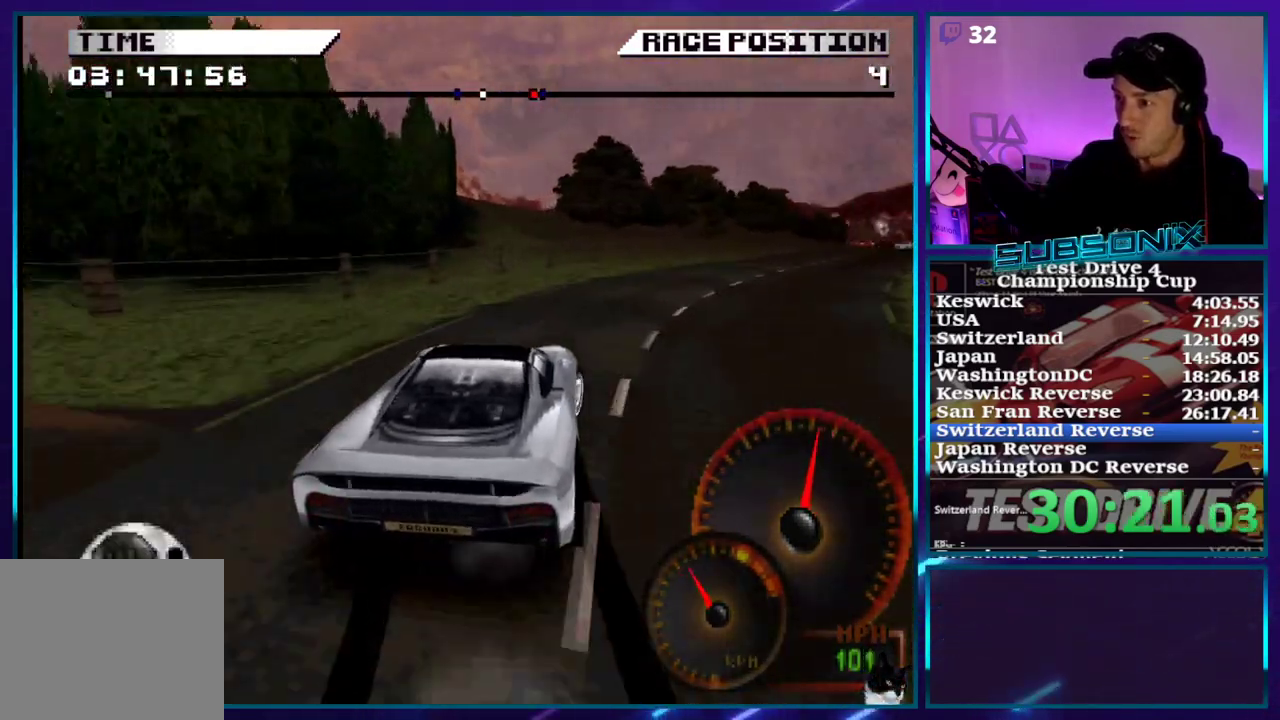
{"buttons": ["CROSS"], "right_stick": "center", "events": [[367, "DPAD_RIGHT", "up"]]}
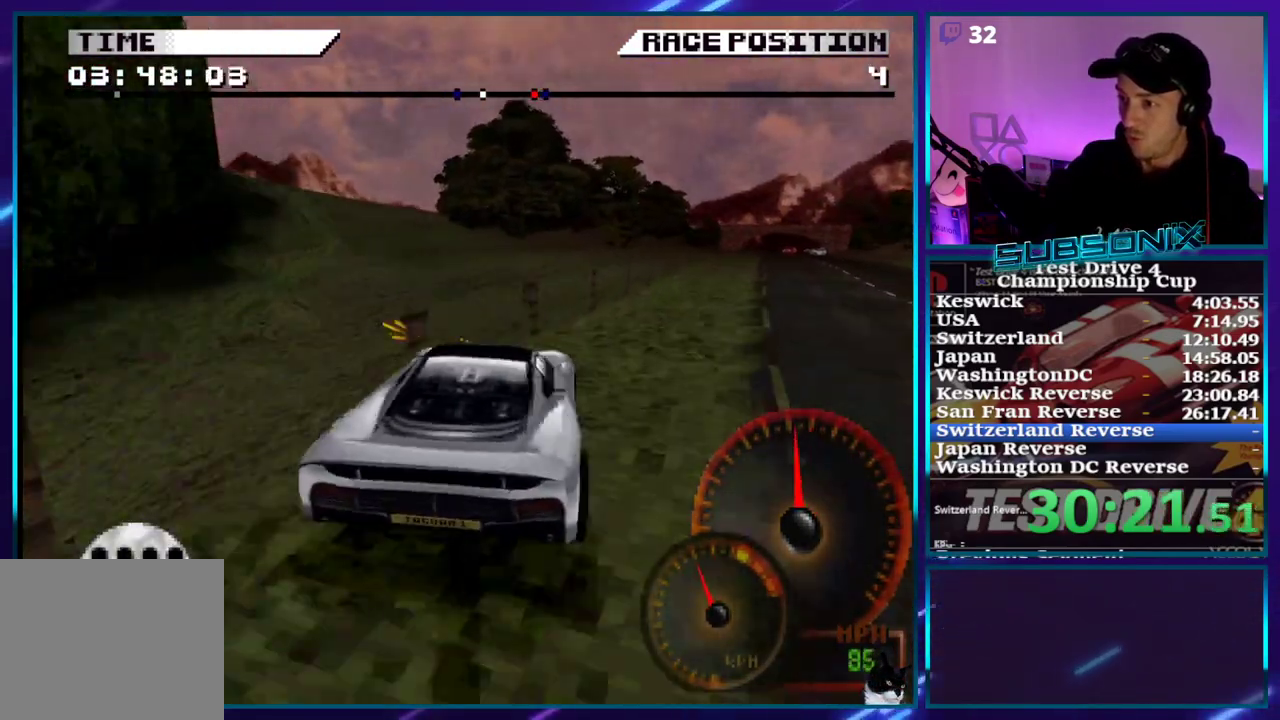
{"buttons": ["CROSS", "DPAD_RIGHT"], "right_stick": "center", "events": [[317, "DPAD_RIGHT", "down"]]}
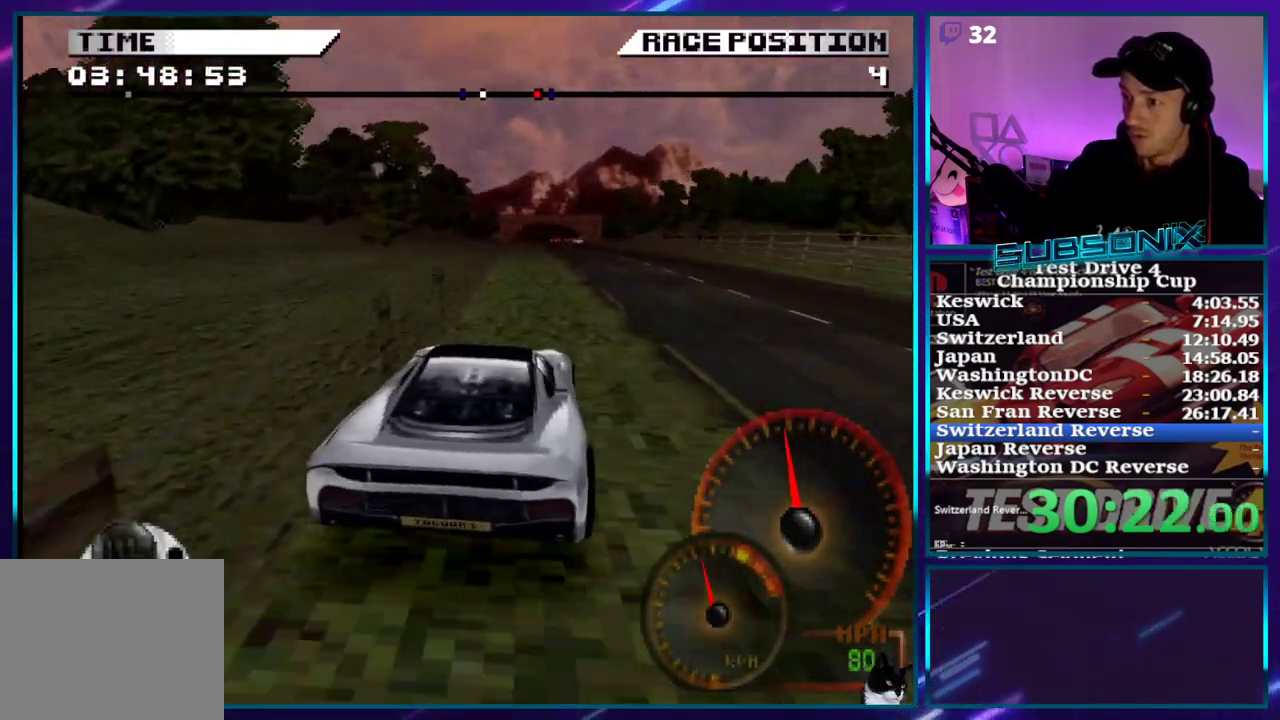
{"buttons": ["CROSS"], "right_stick": "center", "events": [[217, "DPAD_RIGHT", "up"]]}
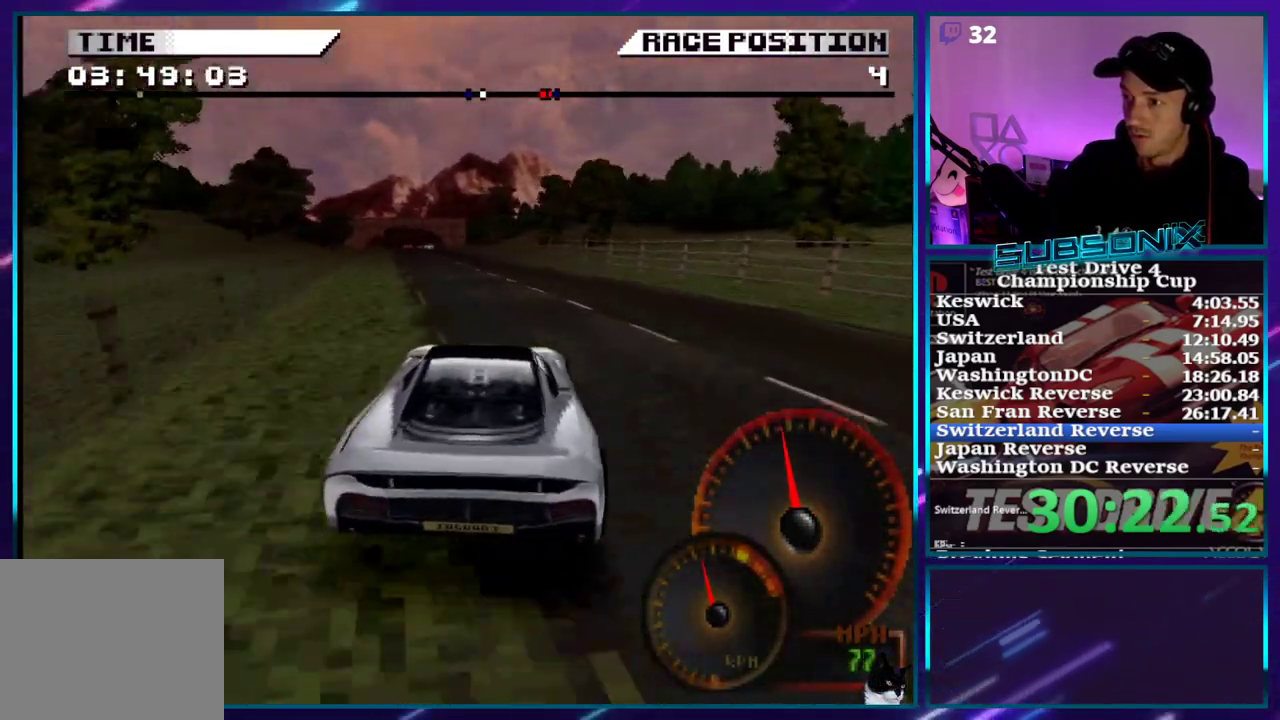
{"buttons": ["CROSS"], "right_stick": "center", "events": [[50, "DPAD_LEFT", "down"], [350, "DPAD_LEFT", "up"]]}
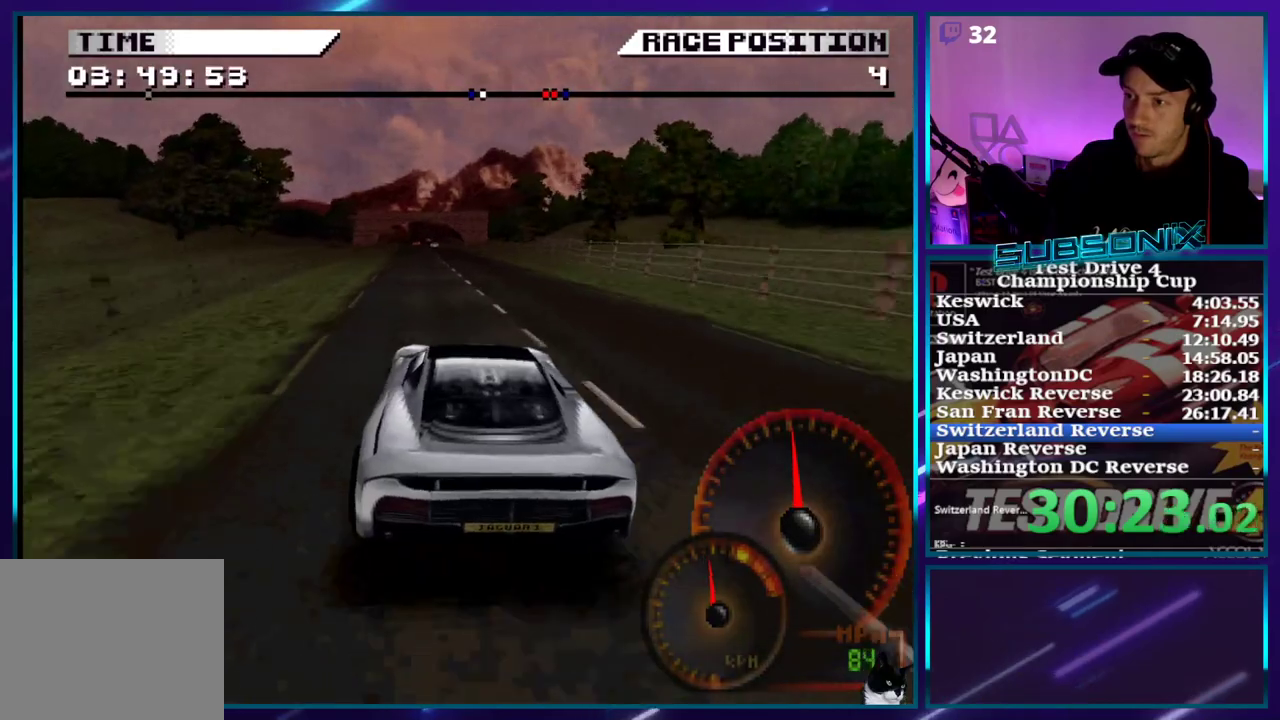
{"buttons": ["CROSS", "DPAD_LEFT"], "right_stick": "center", "events": [[500, "DPAD_LEFT", "down"]]}
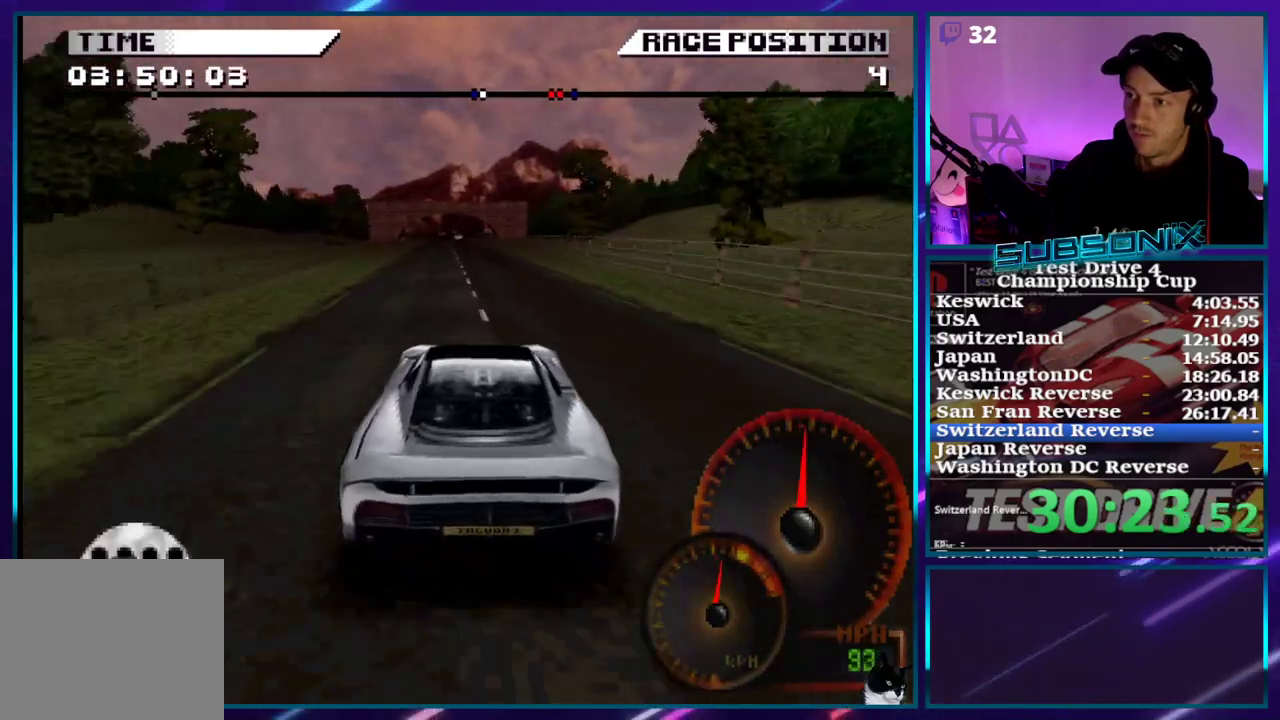
{"buttons": ["CROSS", "DPAD_LEFT"], "right_stick": "center", "events": [[83, "DPAD_LEFT", "up"], [367, "DPAD_LEFT", "down"]]}